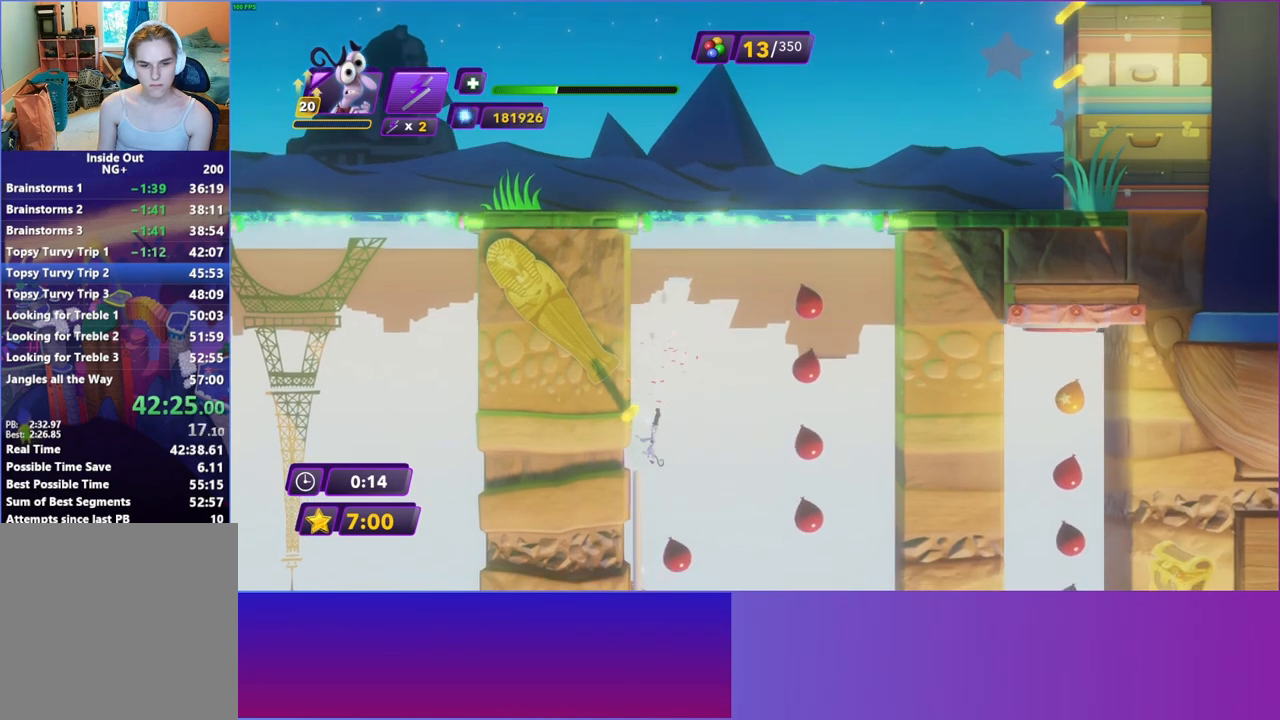
Gameplay with a controller (Xbox layout); each line is a JSON object with the inputs held at the frame after it. "events" lists button and stick changes between this image and that frame as [ms after this image, input, new state], when the widget could be followed in between. Not read: L3 R3.
{"buttons": [], "left_stick": "right", "right_stick": "center", "events": [[300, "left_stick", "right"]]}
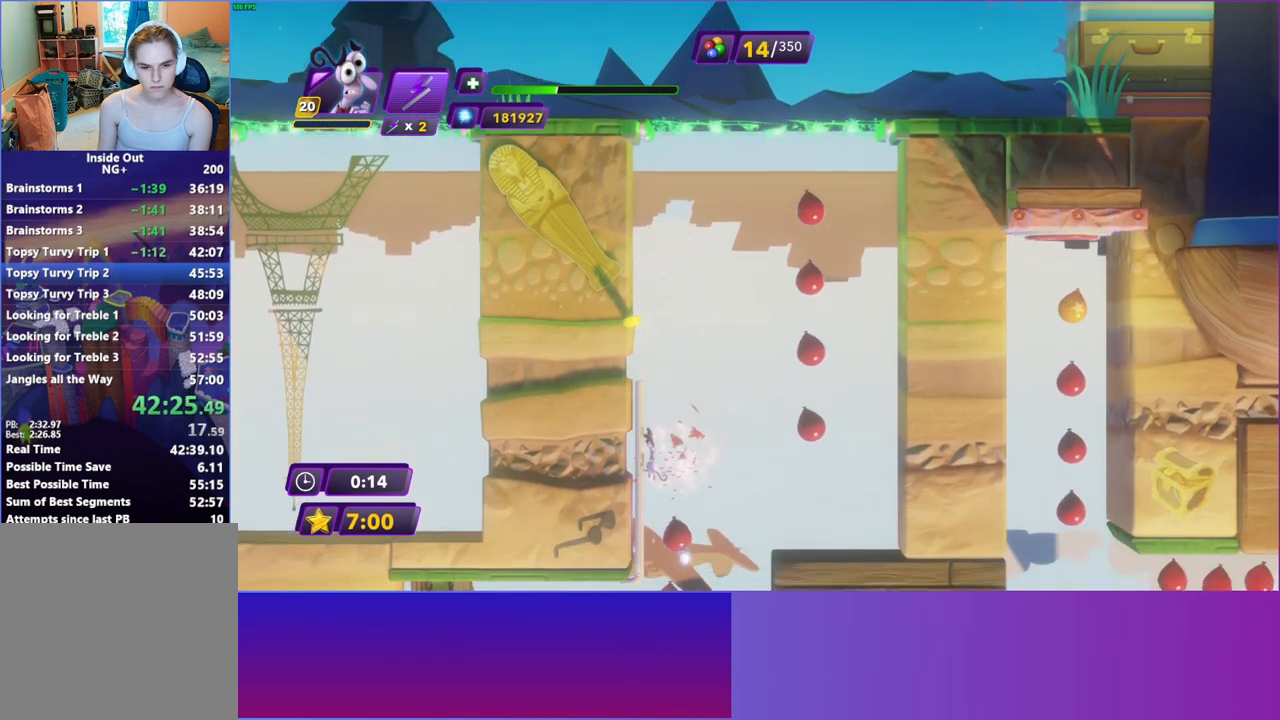
{"buttons": [], "left_stick": "right", "right_stick": "center", "events": []}
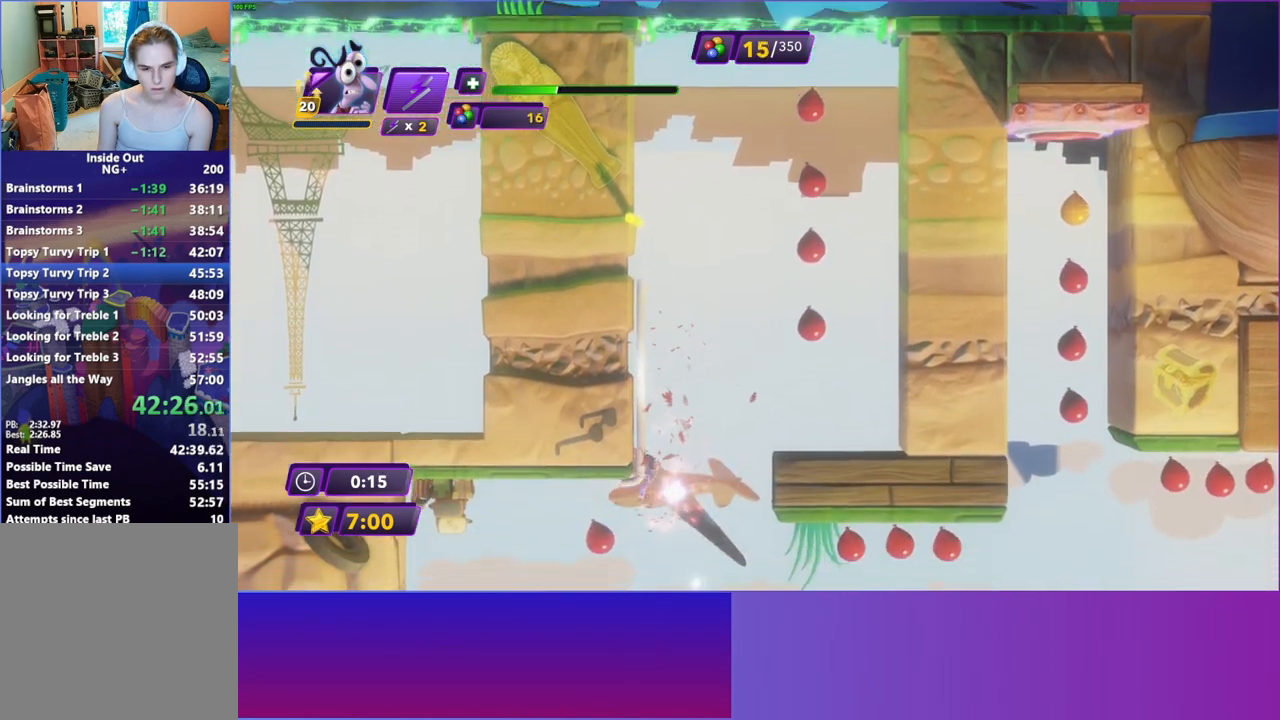
{"buttons": [], "left_stick": "center", "right_stick": "center", "events": [[417, "left_stick", "center"]]}
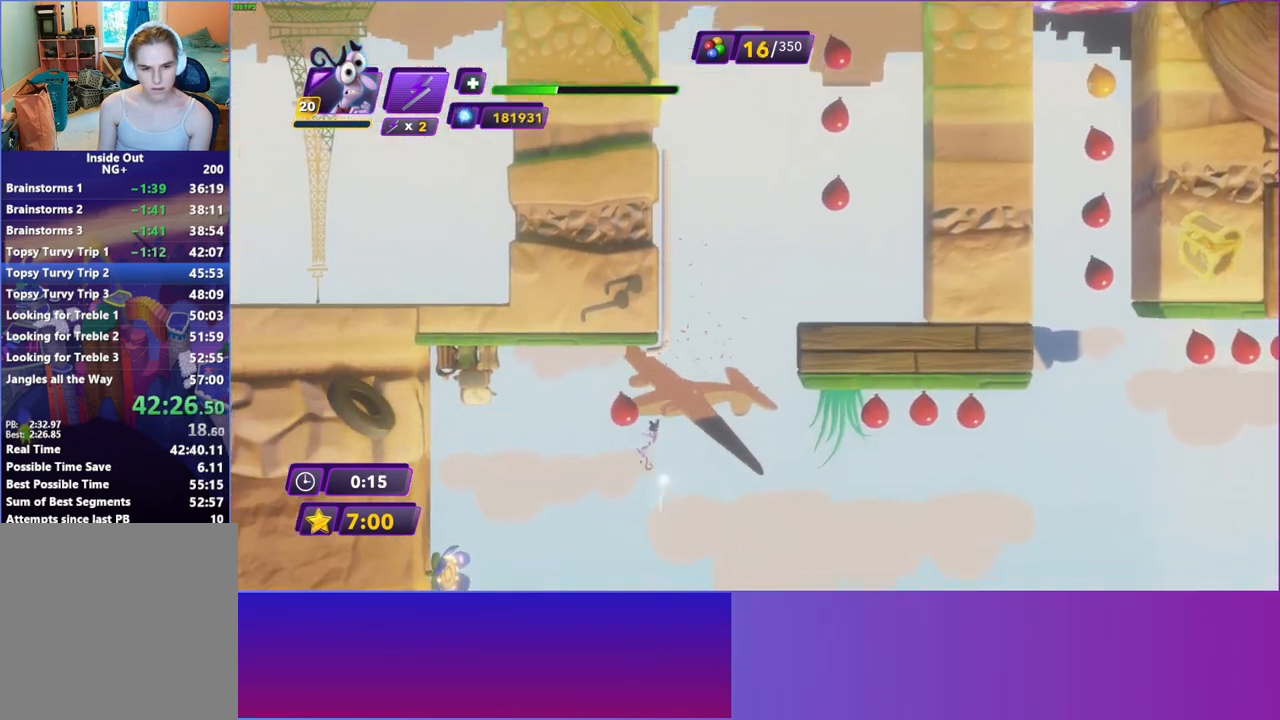
{"buttons": [], "left_stick": "center", "right_stick": "center", "events": []}
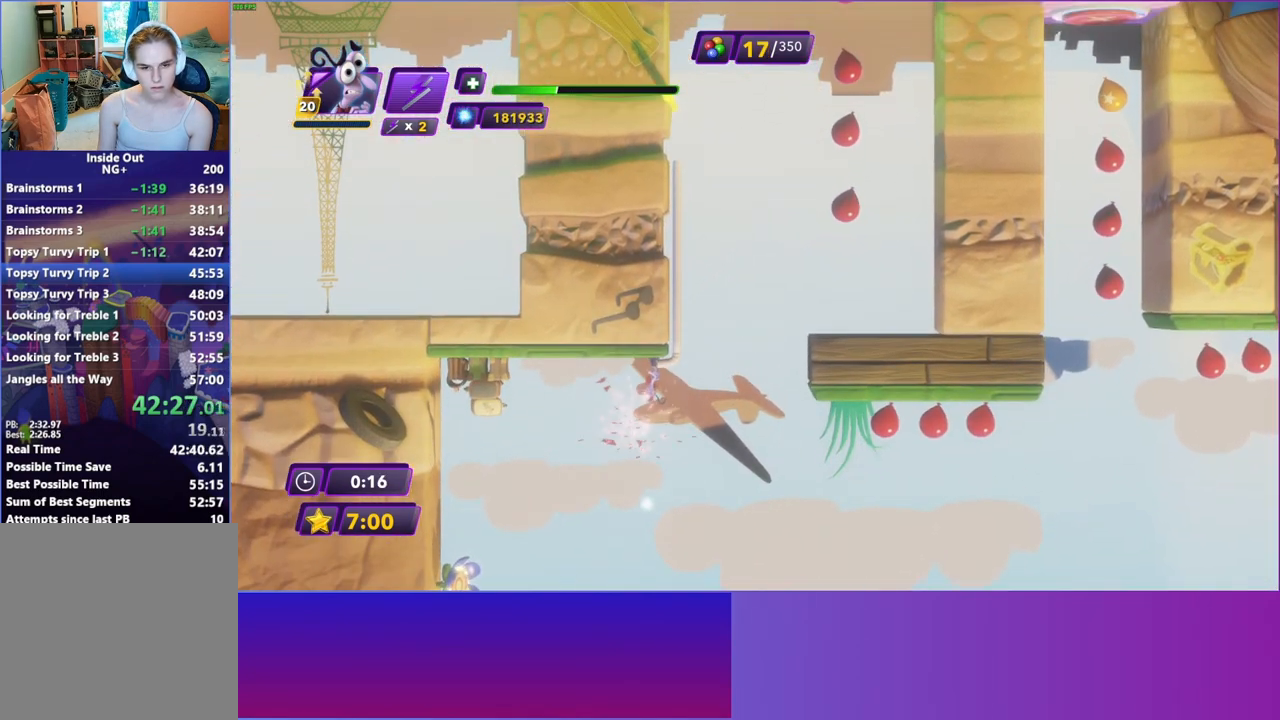
{"buttons": [], "left_stick": "right", "right_stick": "center", "events": [[50, "left_stick", "right"], [117, "A", "down"], [233, "A", "up"], [367, "A", "down"], [450, "A", "up"]]}
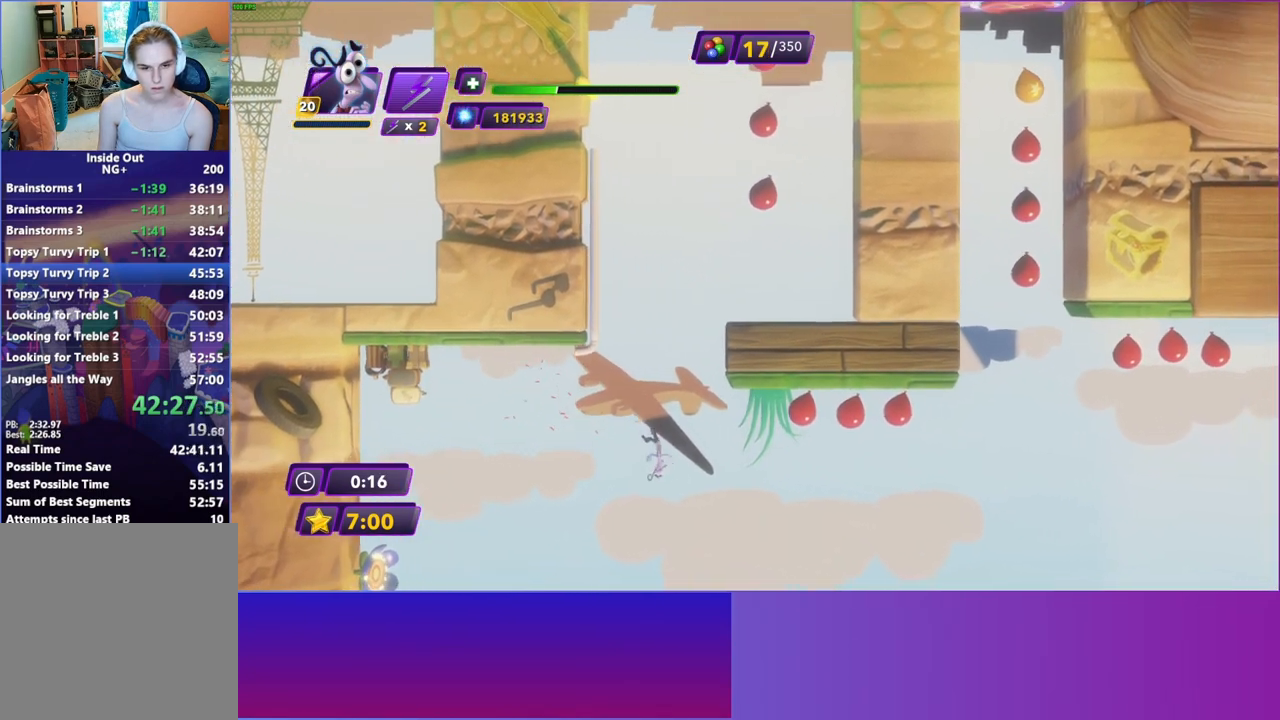
{"buttons": [], "left_stick": "right", "right_stick": "center", "events": []}
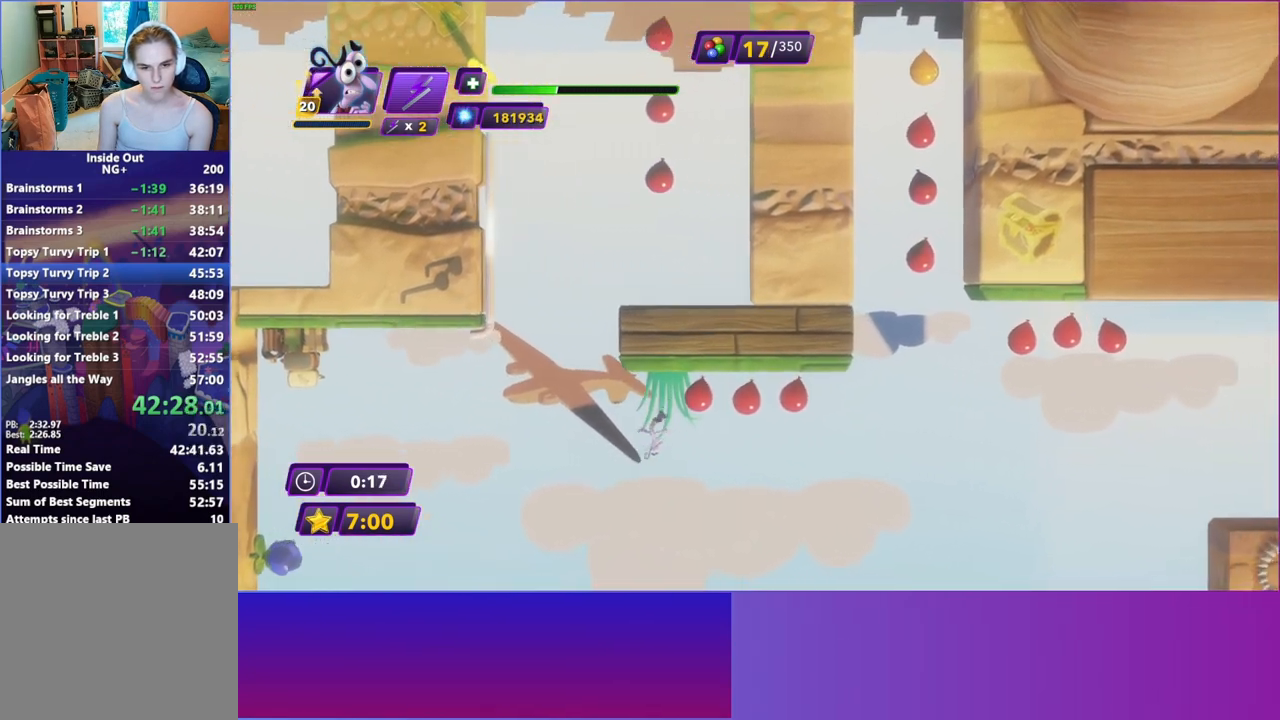
{"buttons": [], "left_stick": "right", "right_stick": "center", "events": []}
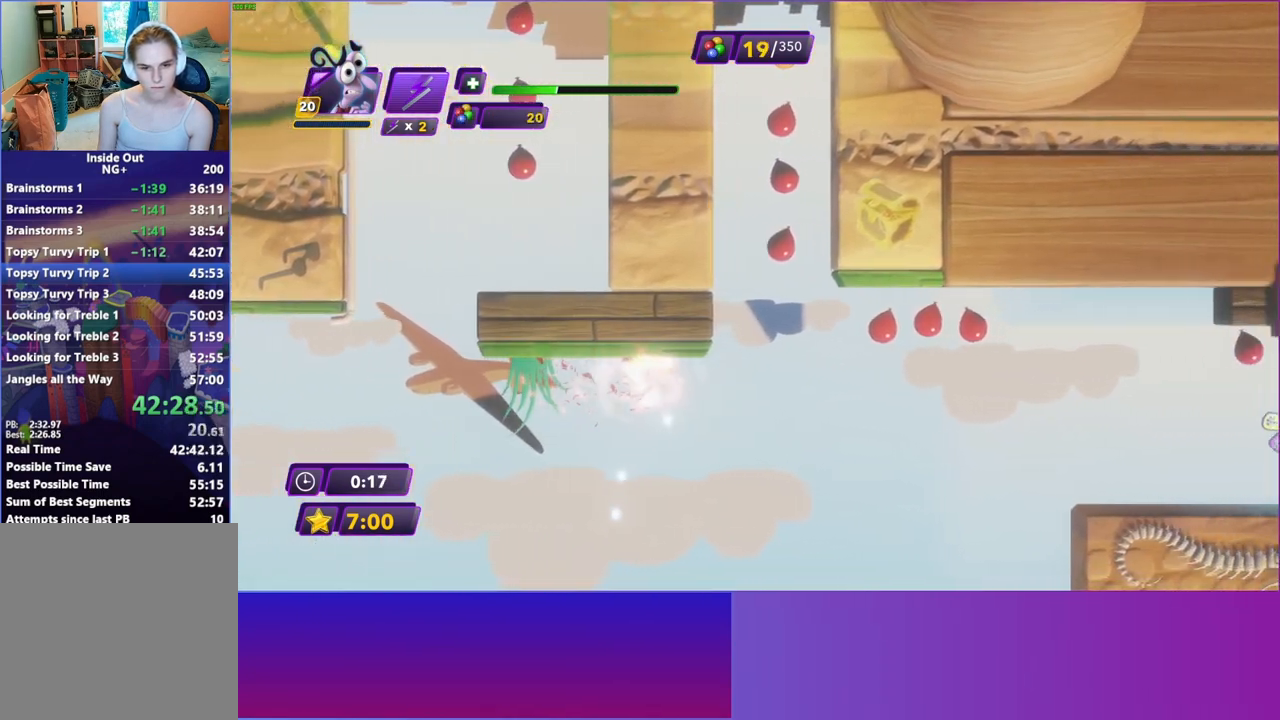
{"buttons": ["B"], "left_stick": "right", "right_stick": "center", "events": [[67, "B", "down"], [183, "B", "up"], [267, "B", "down"], [367, "B", "up"], [483, "B", "down"]]}
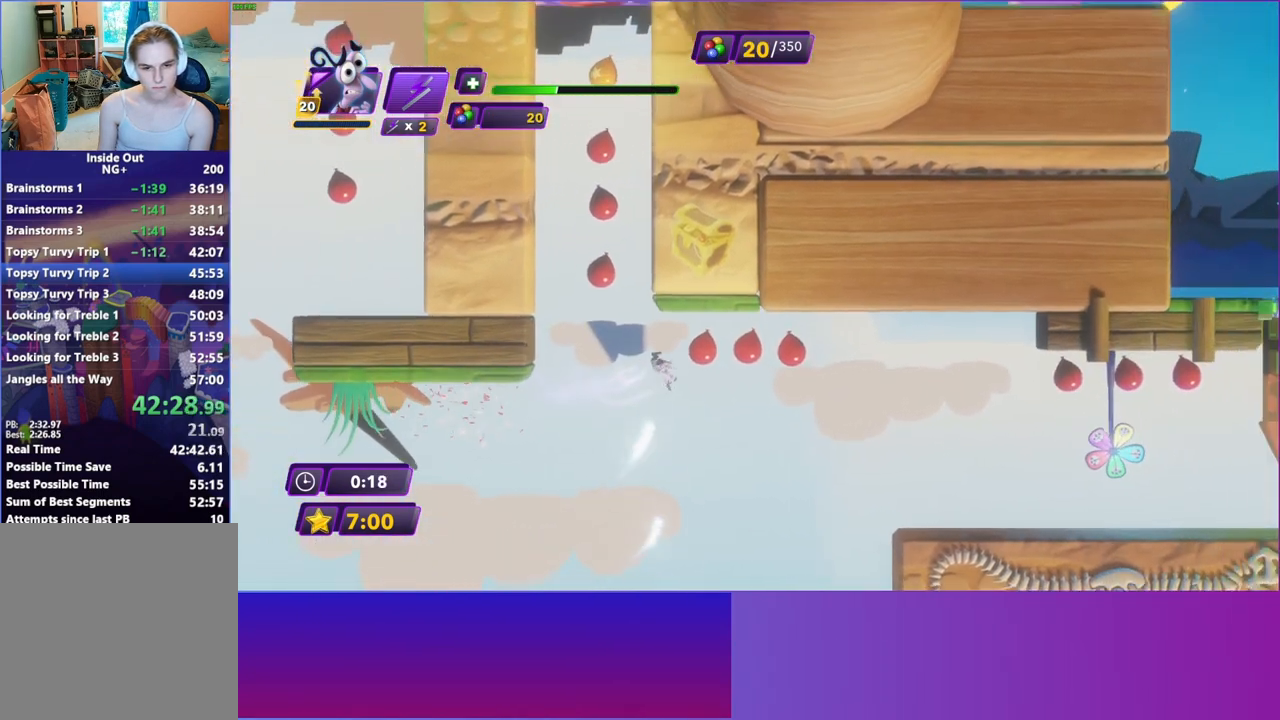
{"buttons": [], "left_stick": "right", "right_stick": "center", "events": [[67, "B", "up"], [167, "B", "down"], [250, "B", "up"], [350, "B", "down"], [450, "B", "up"]]}
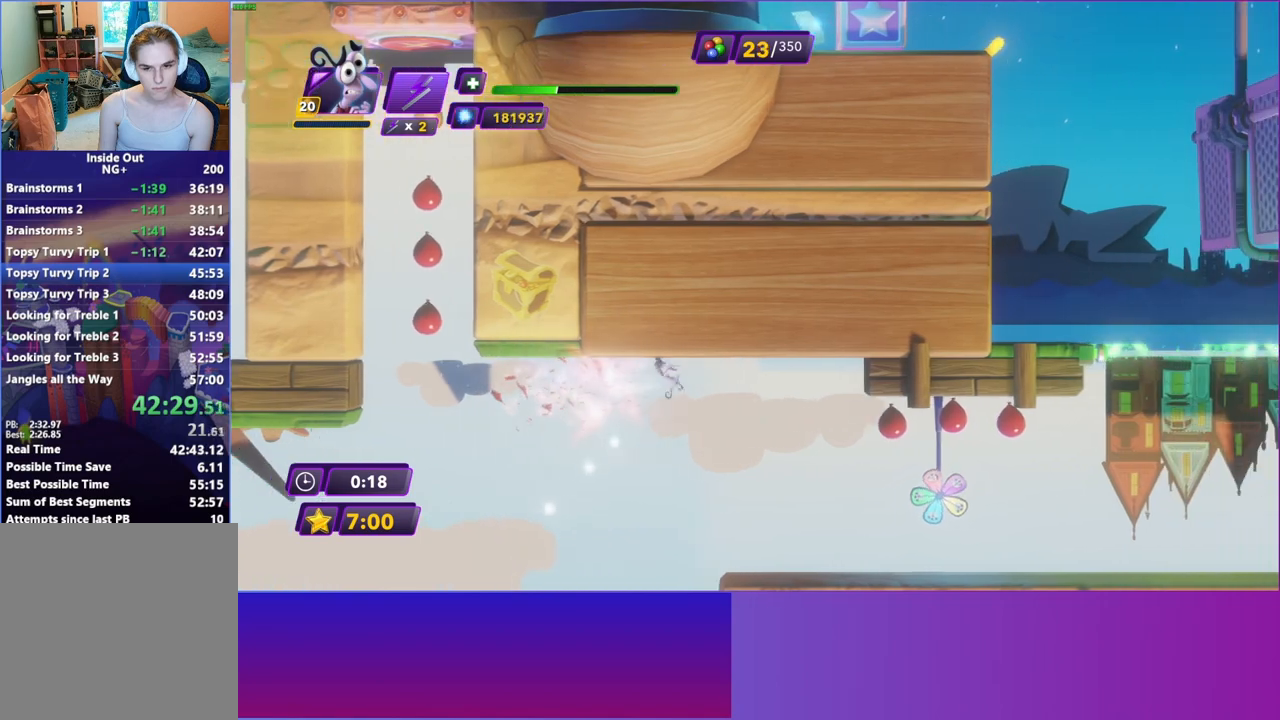
{"buttons": [], "left_stick": "right", "right_stick": "center", "events": [[383, "A", "down"], [500, "A", "up"]]}
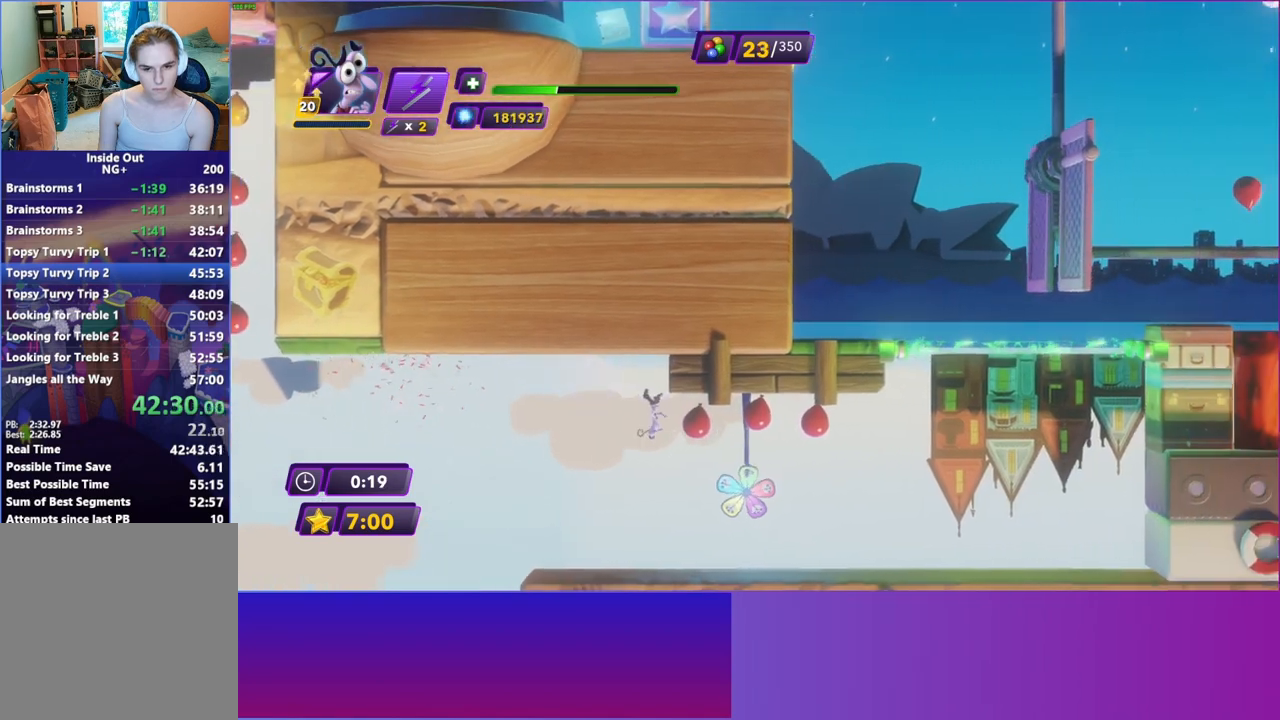
{"buttons": [], "left_stick": "right", "right_stick": "center", "events": []}
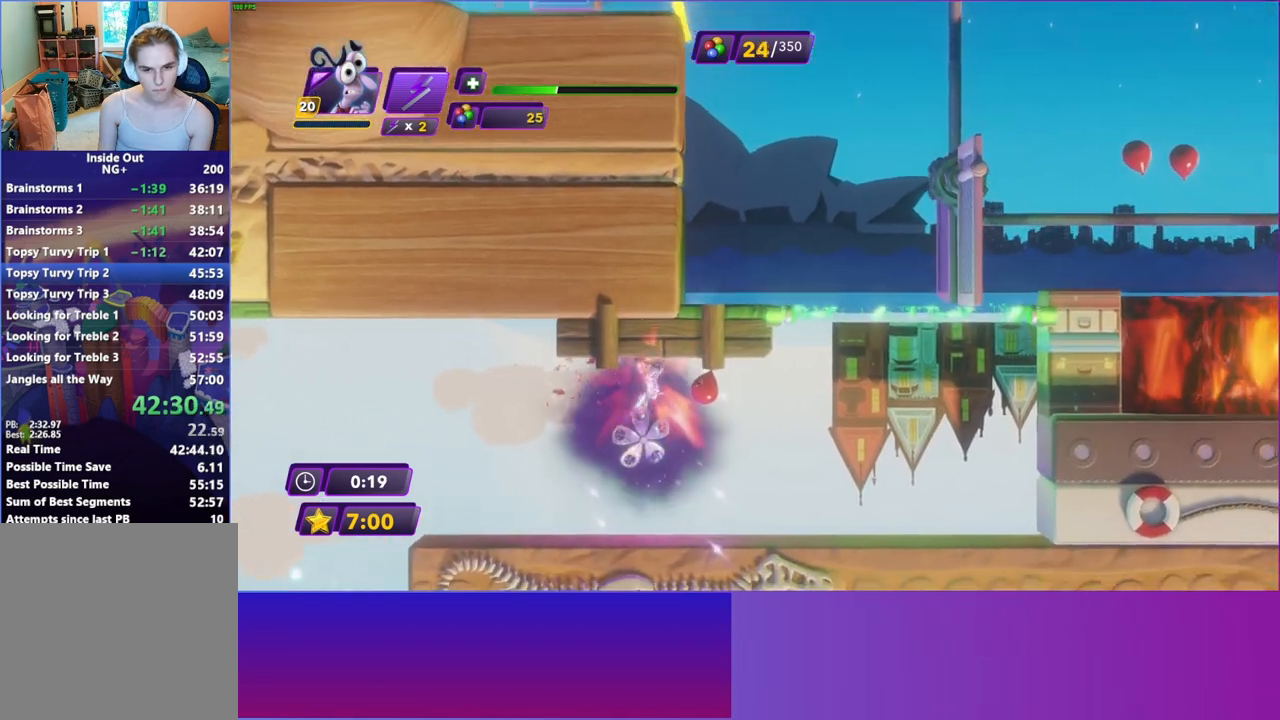
{"buttons": [], "left_stick": "right", "right_stick": "center", "events": []}
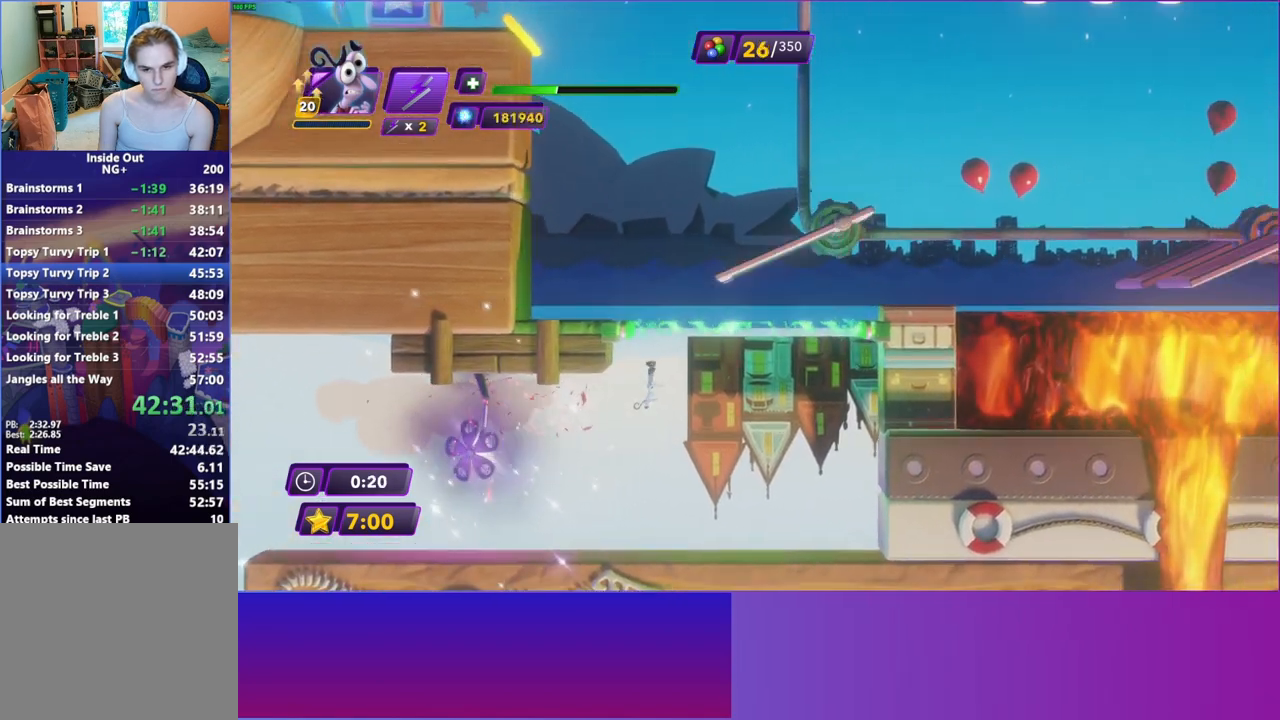
{"buttons": [], "left_stick": "right", "right_stick": "center", "events": []}
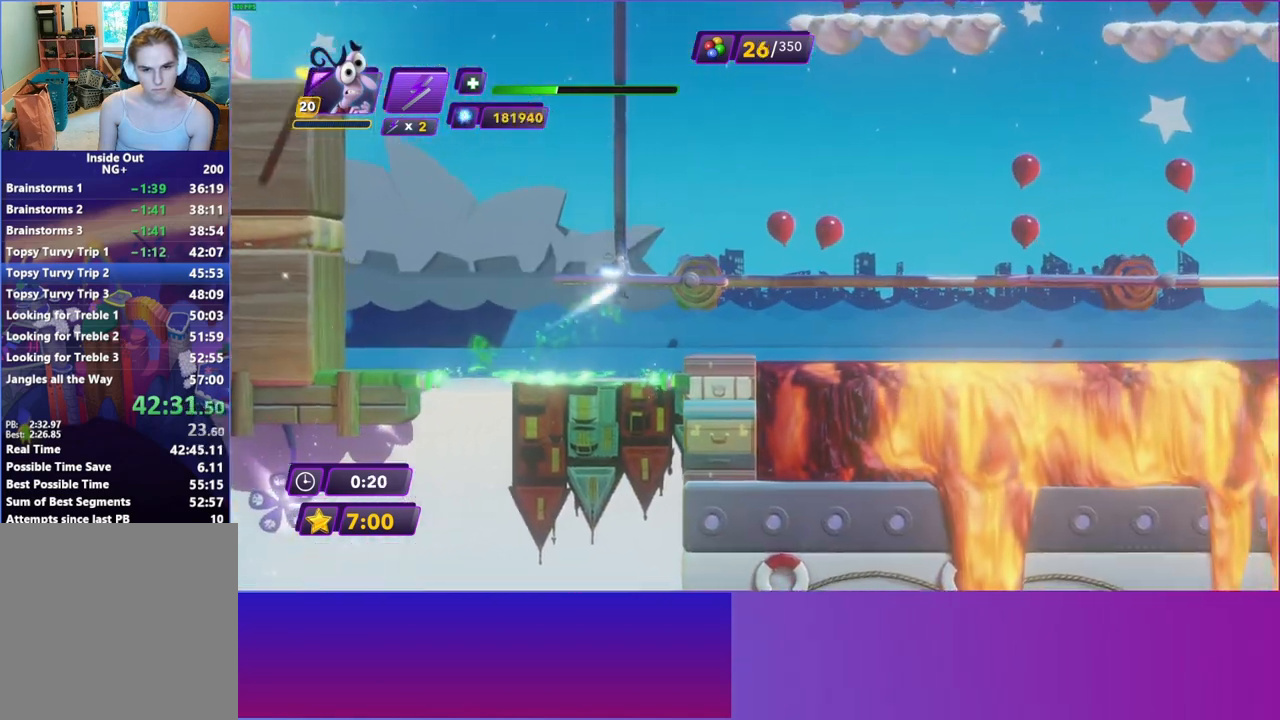
{"buttons": [], "left_stick": "right", "right_stick": "center", "events": [[300, "left_stick", "left"], [367, "A", "down"], [467, "A", "up"], [467, "left_stick", "right"]]}
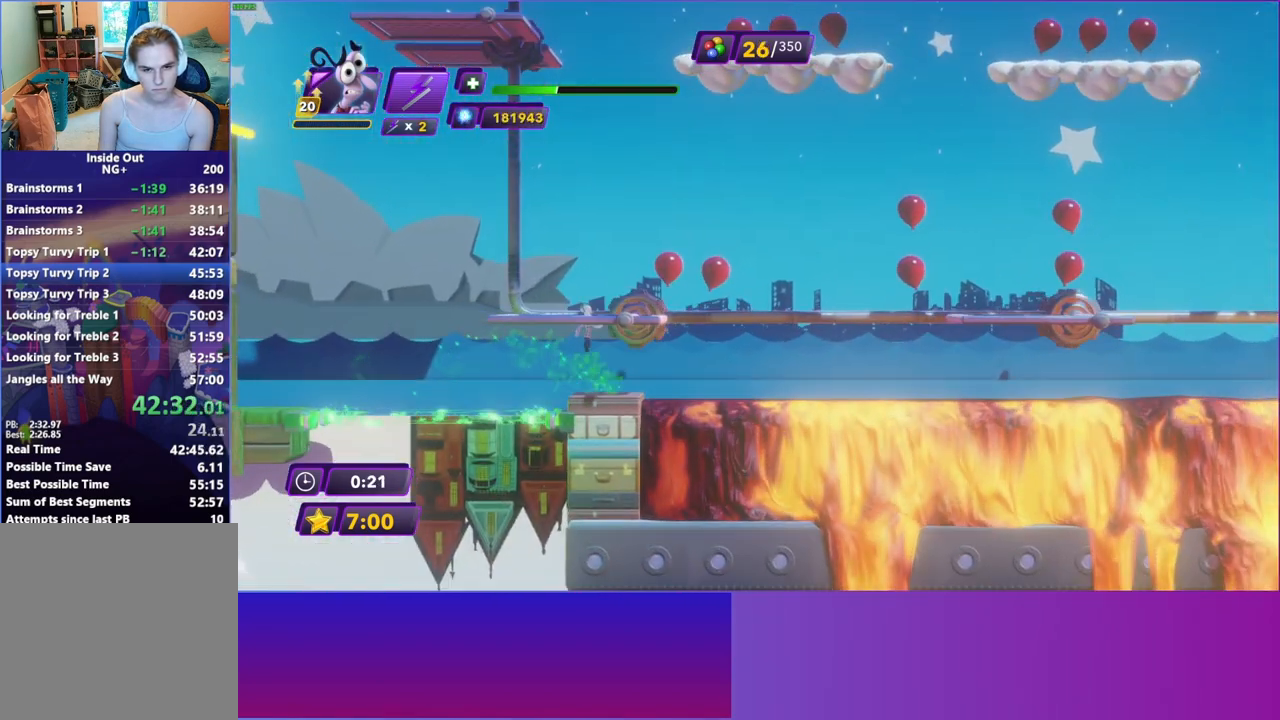
{"buttons": [], "left_stick": "center", "right_stick": "center", "events": [[50, "A", "down"], [133, "R2", "down"], [183, "A", "up"], [283, "R2", "up"], [367, "left_stick", "center"], [383, "R2", "down"], [500, "R2", "up"]]}
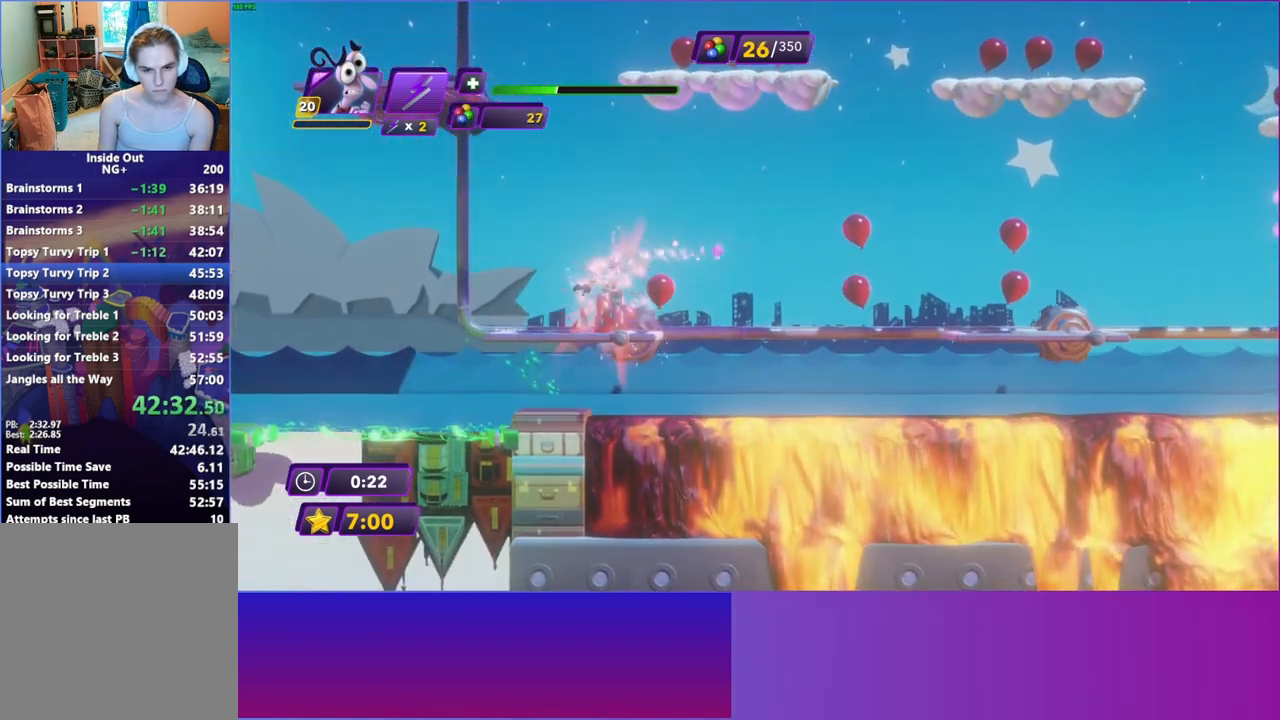
{"buttons": ["R2"], "left_stick": "center", "right_stick": "center", "events": [[67, "R2", "down"], [150, "left_stick", "right"], [183, "R2", "up"], [267, "R2", "down"], [333, "left_stick", "center"], [383, "R2", "up"], [450, "R2", "down"]]}
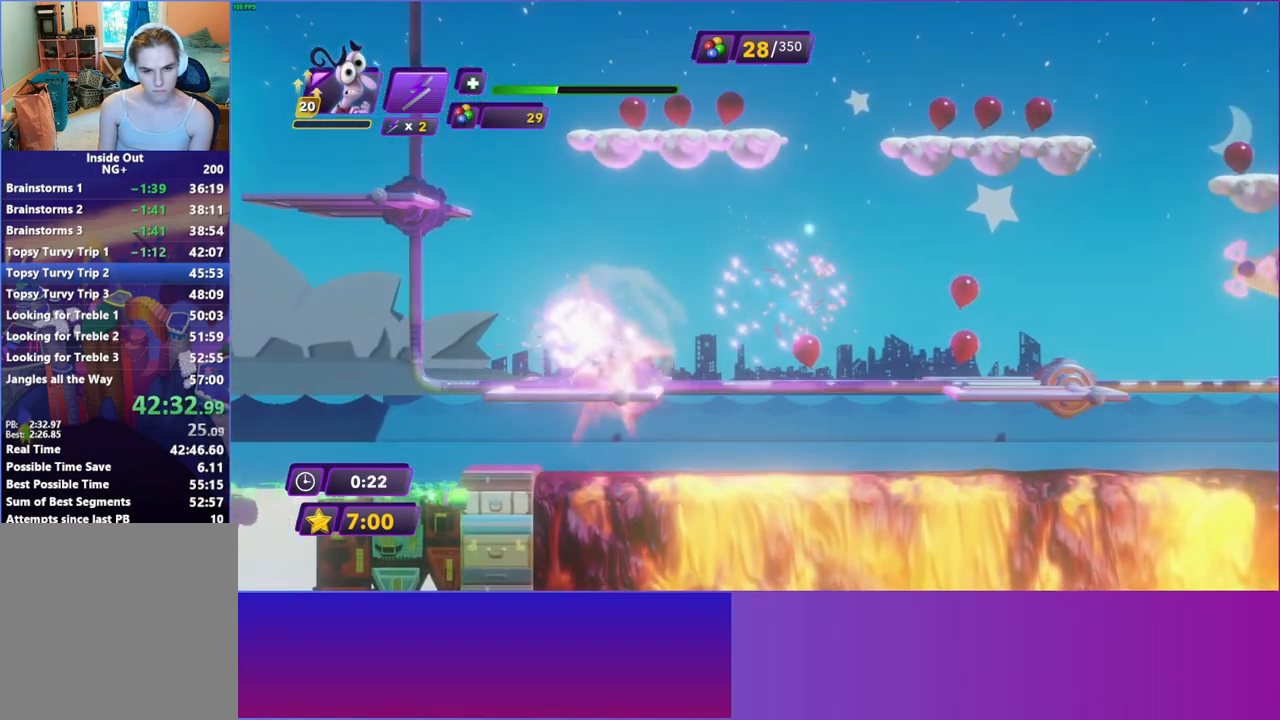
{"buttons": [], "left_stick": "center", "right_stick": "center", "events": [[67, "R2", "up"], [150, "R2", "down"], [200, "left_stick", "right"], [267, "R2", "up"], [300, "left_stick", "center"], [333, "R2", "down"], [450, "R2", "up"]]}
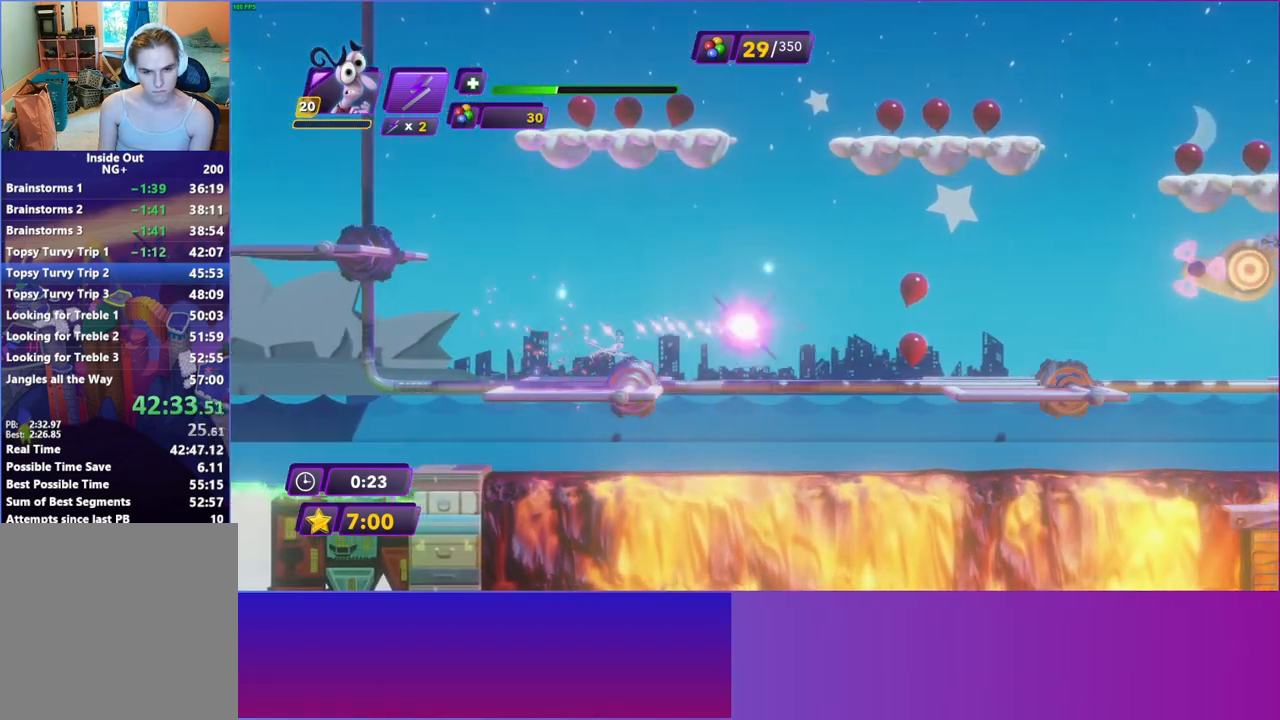
{"buttons": ["R2"], "left_stick": "center", "right_stick": "center", "events": [[33, "R2", "down"], [133, "R2", "up"], [233, "R2", "down"], [300, "left_stick", "right"], [317, "R2", "up"], [417, "R2", "down"], [417, "left_stick", "center"]]}
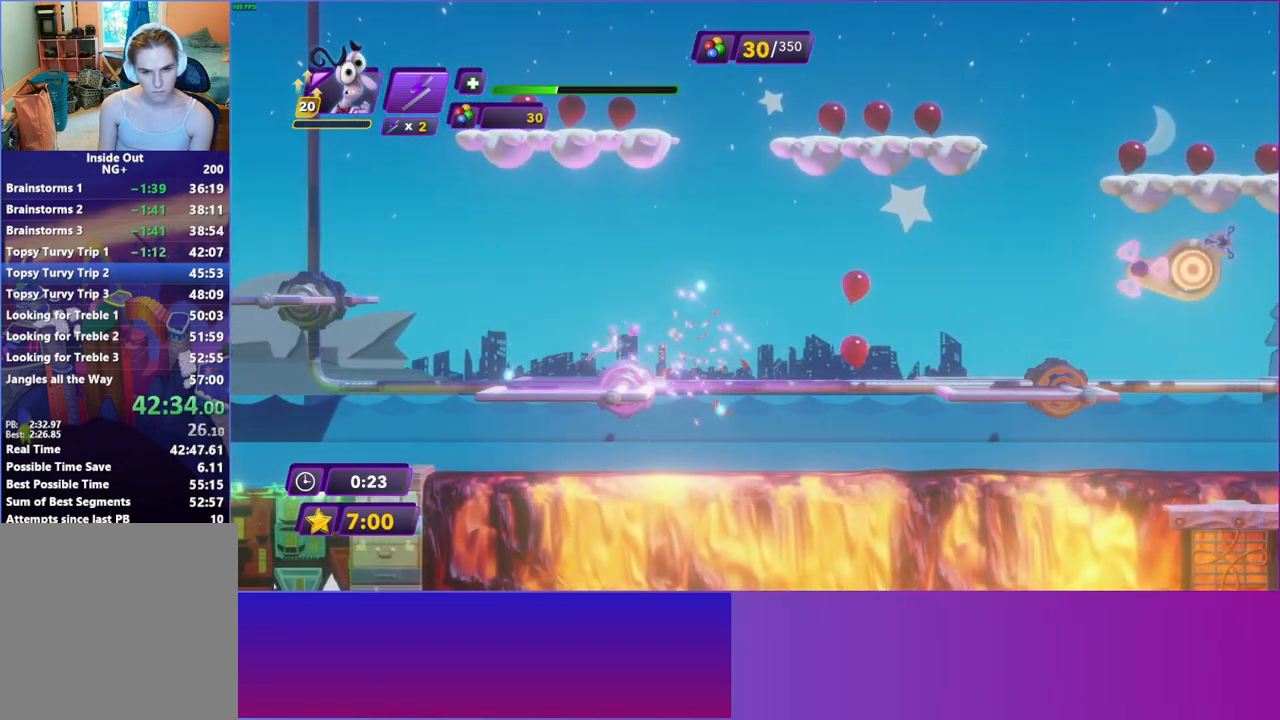
{"buttons": ["R2"], "left_stick": "center", "right_stick": "center", "events": [[17, "R2", "up"], [100, "R2", "down"], [200, "R2", "up"], [283, "R2", "down"], [400, "R2", "up"], [467, "R2", "down"]]}
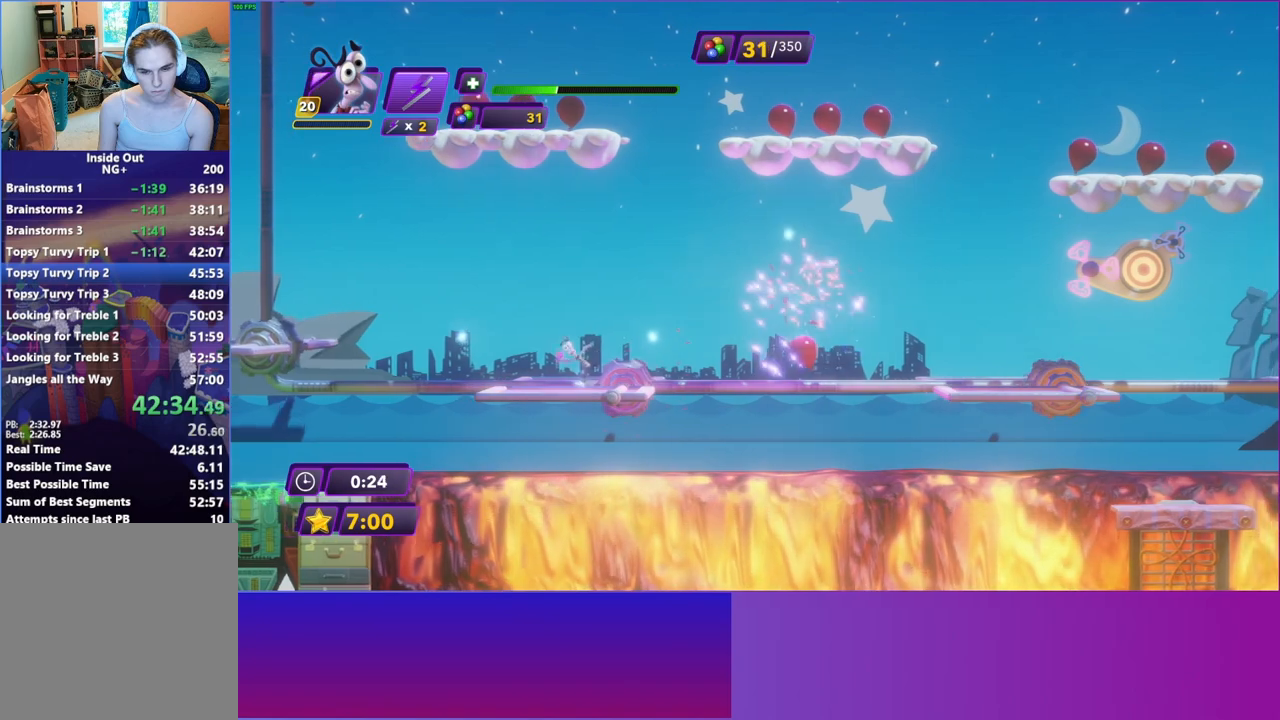
{"buttons": [], "left_stick": "center", "right_stick": "center", "events": [[67, "R2", "up"], [150, "R2", "down"], [250, "R2", "up"], [333, "R2", "down"], [450, "R2", "up"]]}
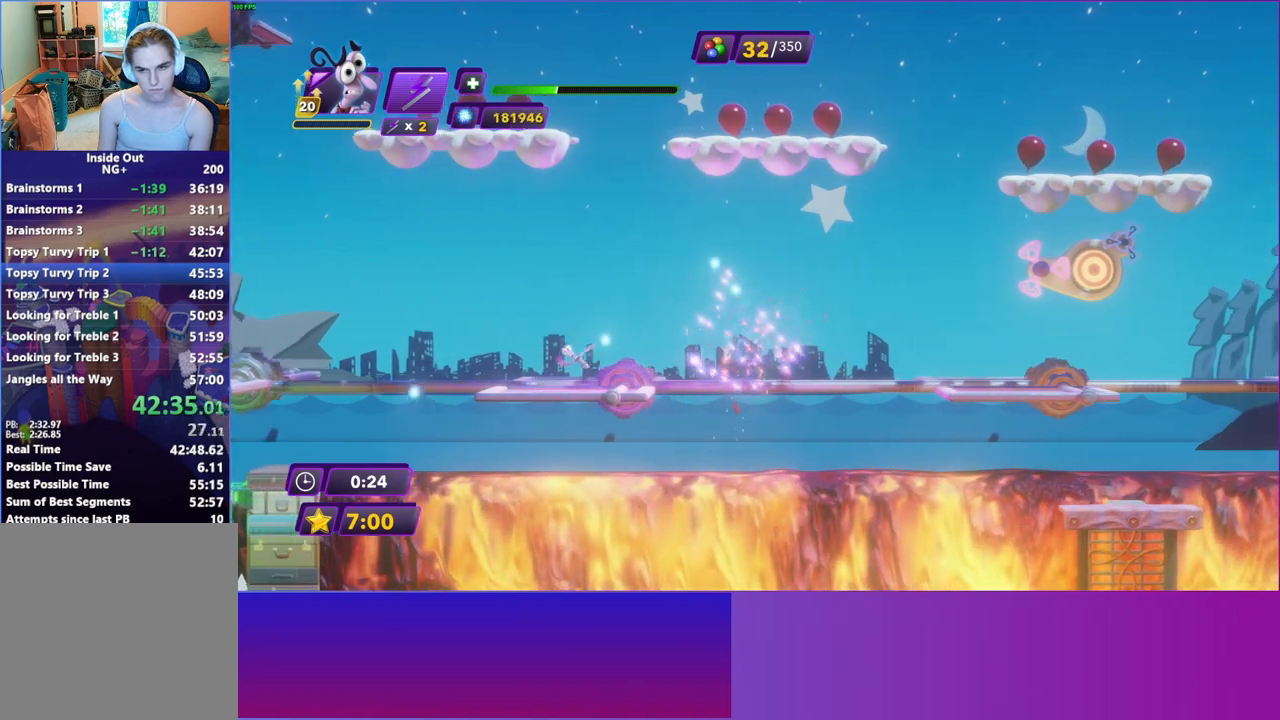
{"buttons": [], "left_stick": "center", "right_stick": "center", "events": [[17, "R2", "down"], [133, "R2", "up"]]}
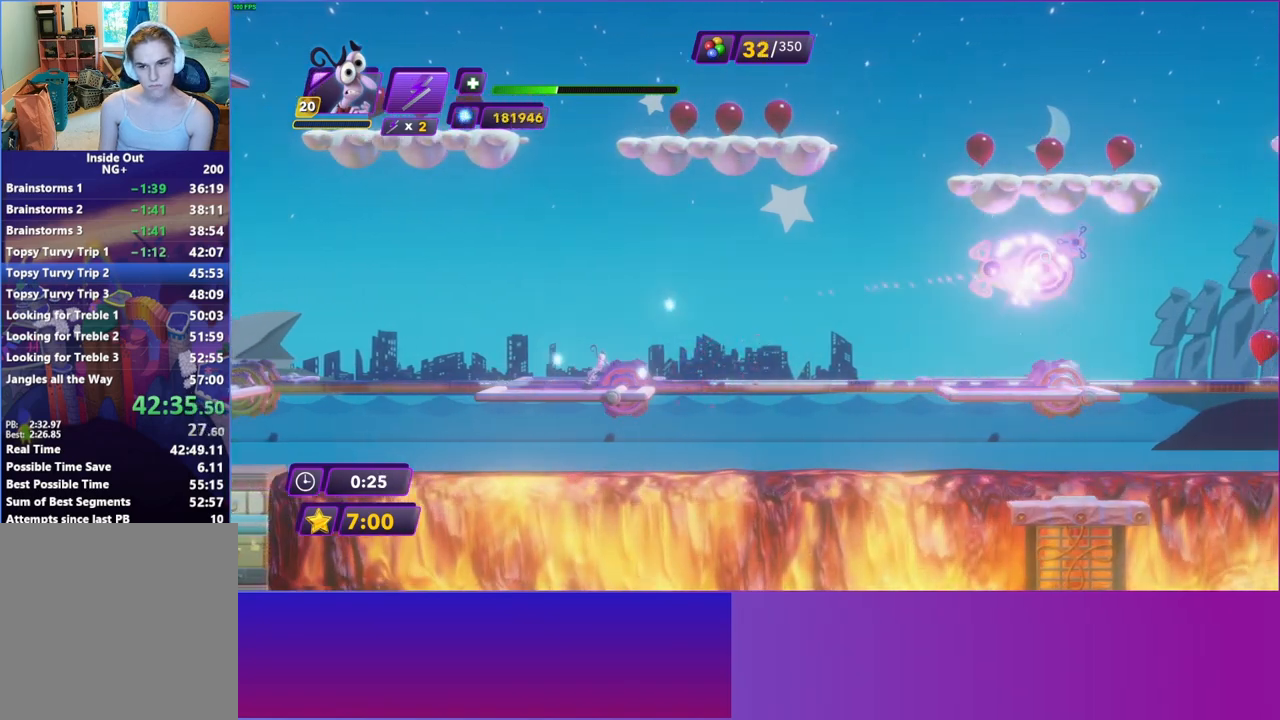
{"buttons": [], "left_stick": "right", "right_stick": "center", "events": [[450, "left_stick", "right"]]}
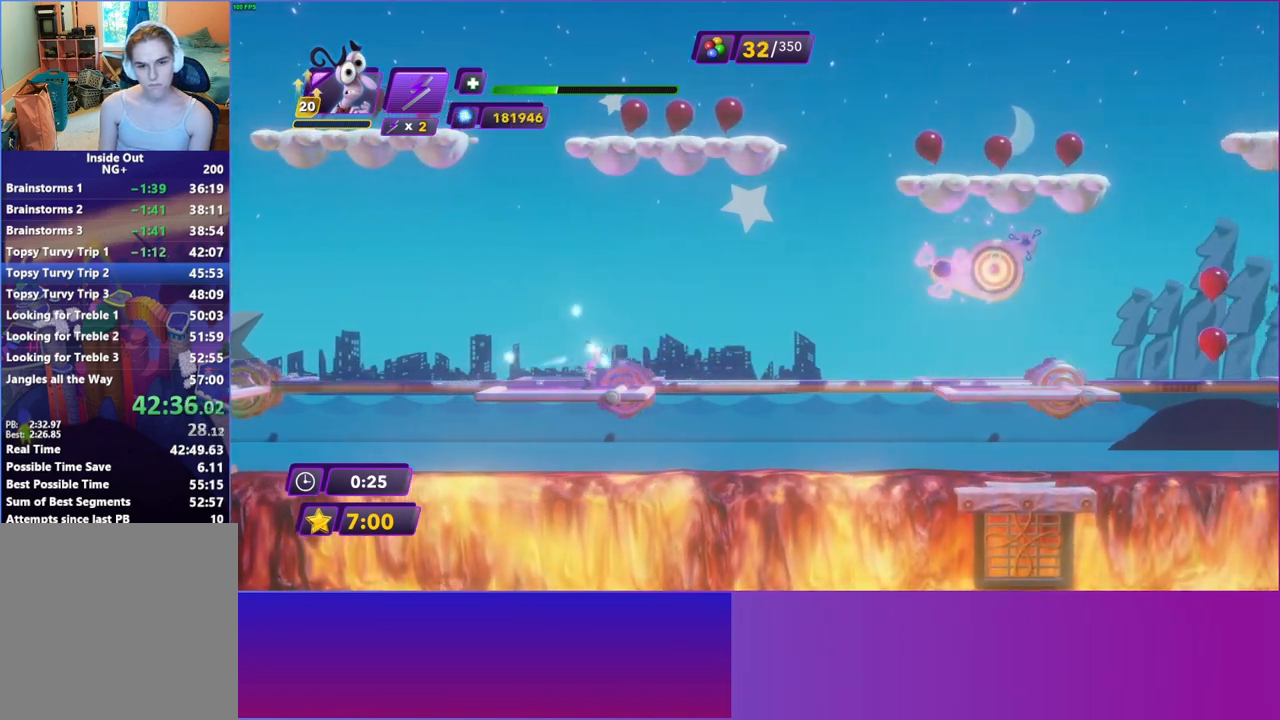
{"buttons": [], "left_stick": "right", "right_stick": "center", "events": [[283, "A", "down"], [400, "A", "up"]]}
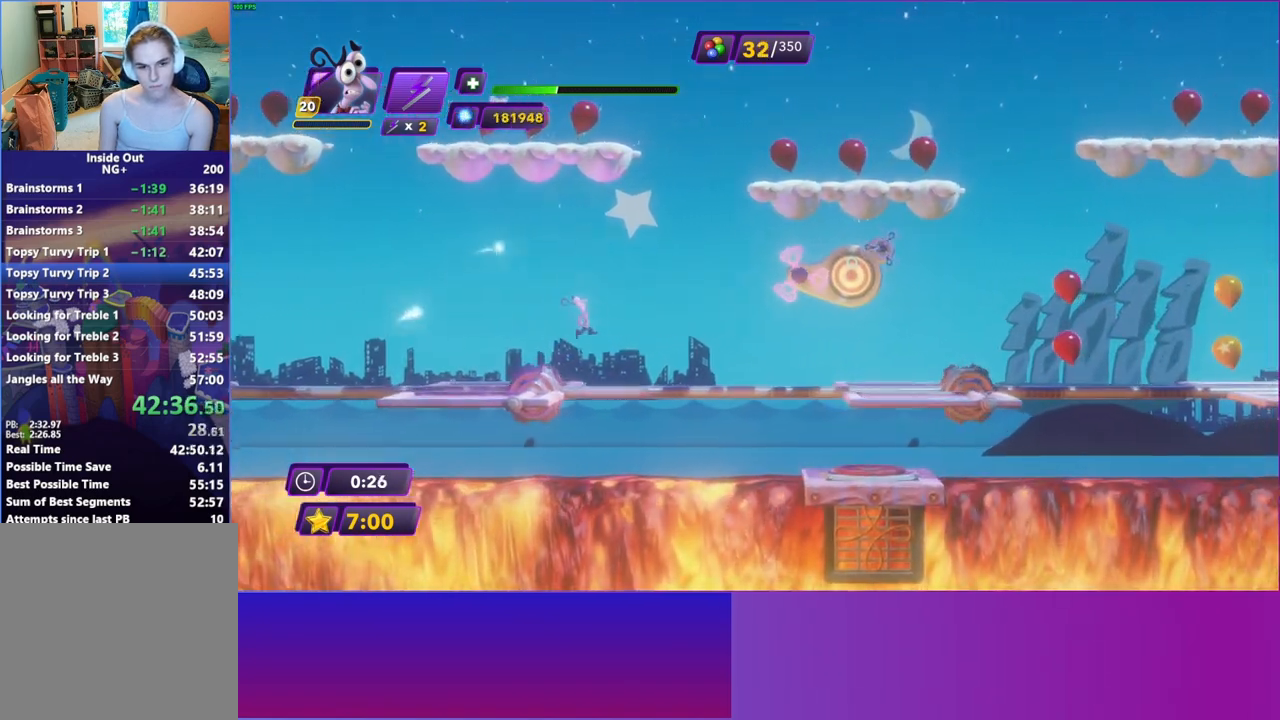
{"buttons": [], "left_stick": "right", "right_stick": "center", "events": []}
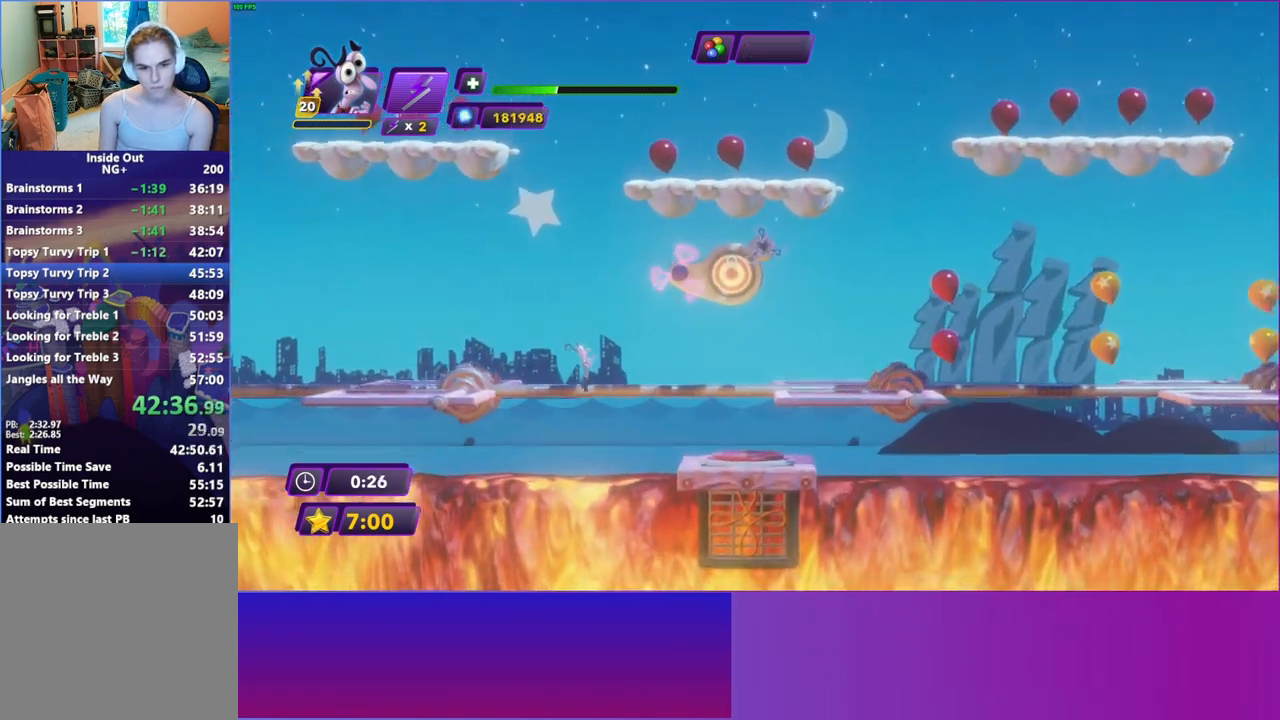
{"buttons": [], "left_stick": "right", "right_stick": "center", "events": [[150, "A", "down"], [267, "A", "up"], [383, "left_stick", "center"], [433, "left_stick", "right"]]}
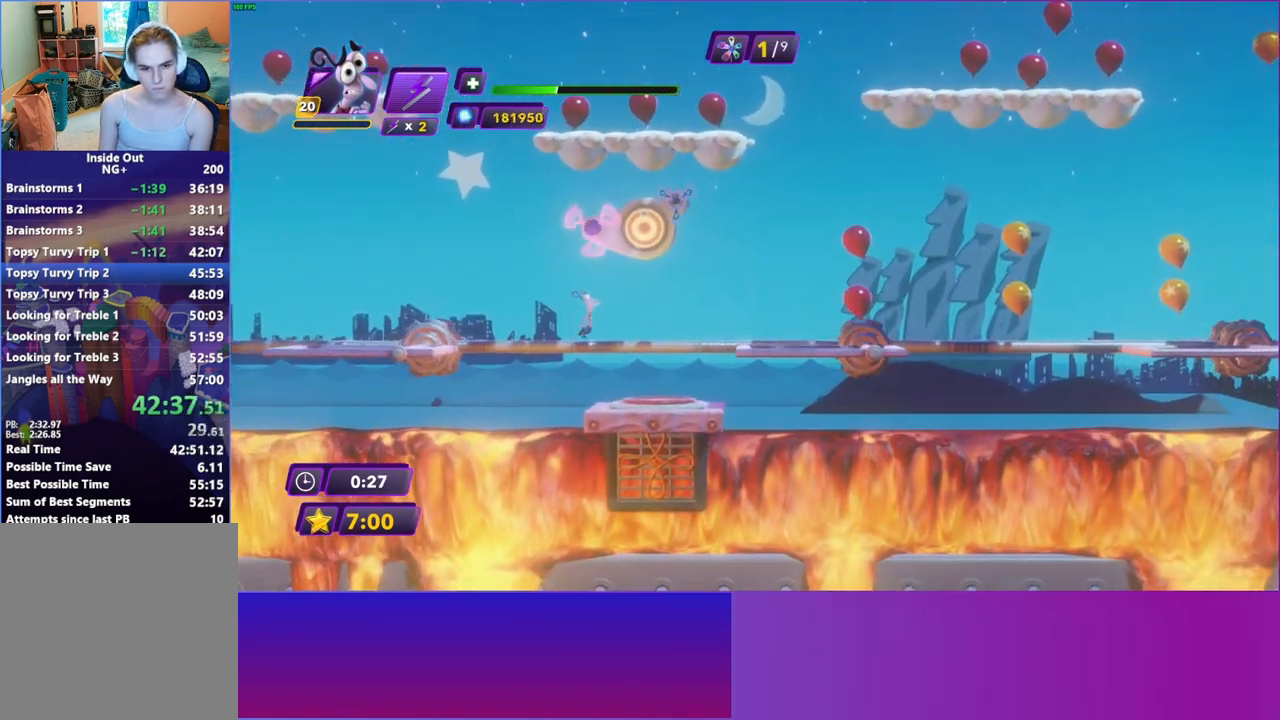
{"buttons": [], "left_stick": "center", "right_stick": "center", "events": [[100, "left_stick", "center"], [183, "left_stick", "right"], [283, "left_stick", "center"]]}
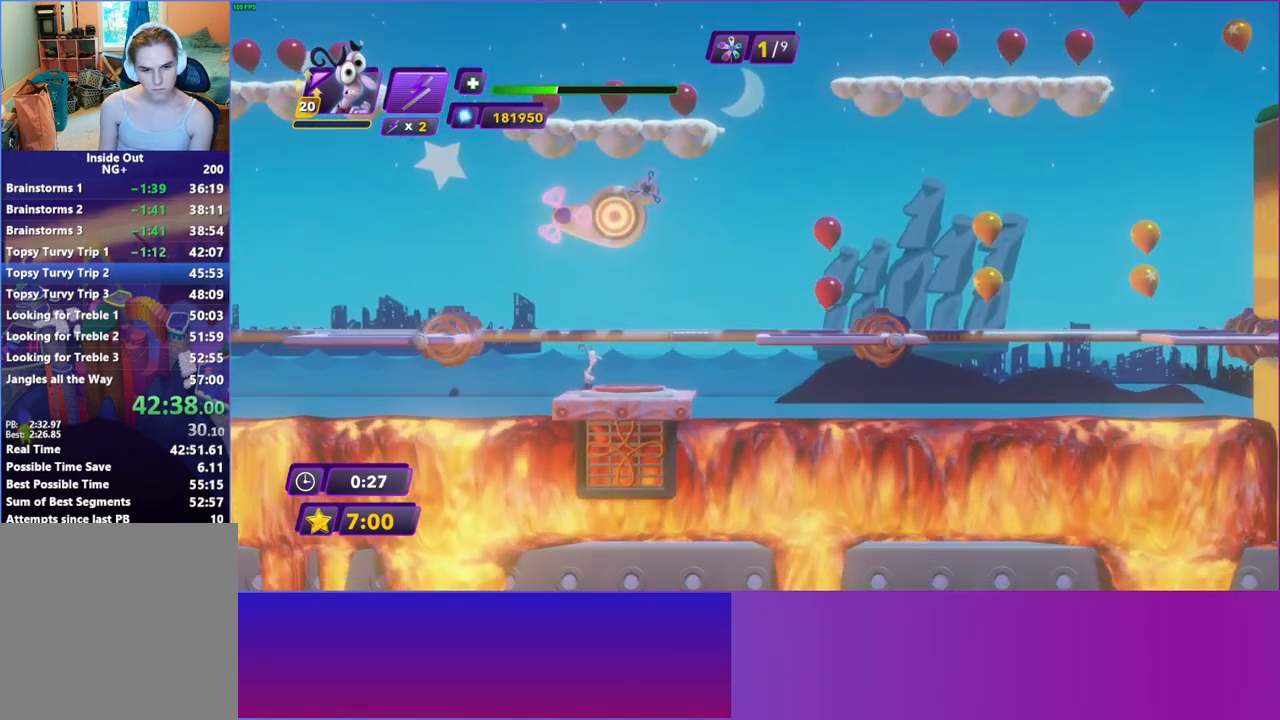
{"buttons": [], "left_stick": "right", "right_stick": "center", "events": [[33, "Y", "down"], [133, "Y", "up"], [250, "left_stick", "right"]]}
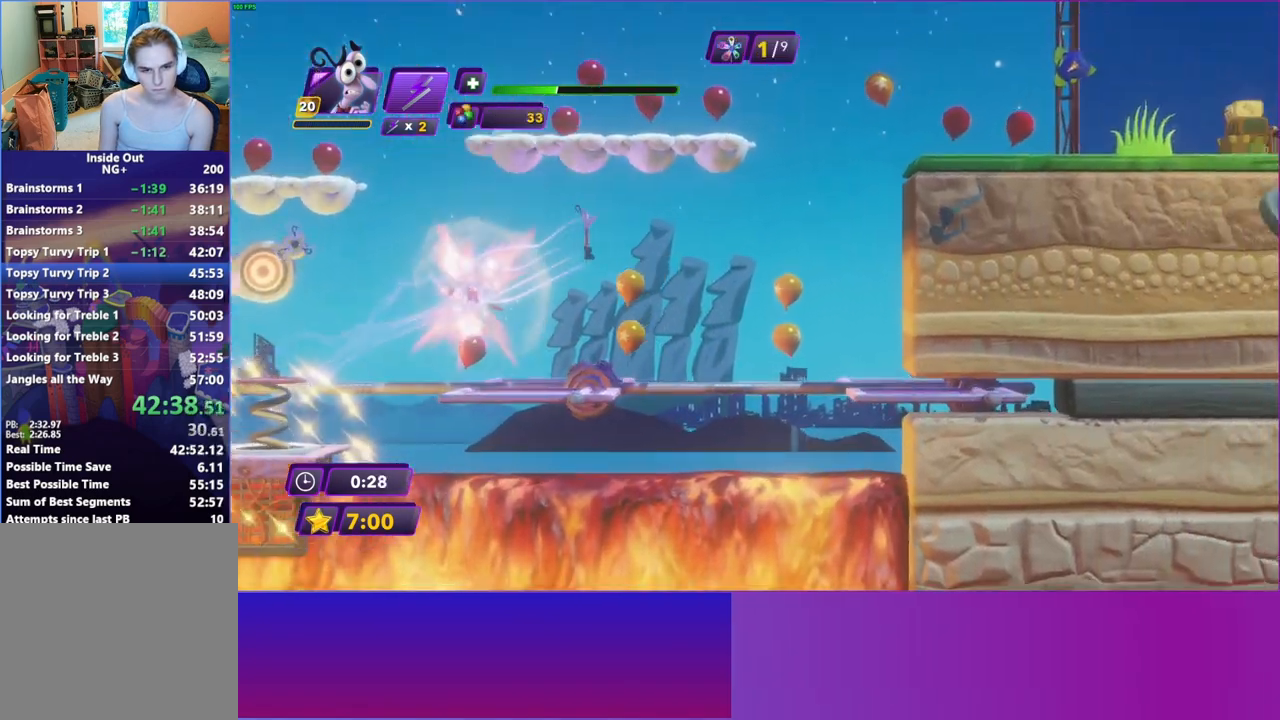
{"buttons": [], "left_stick": "right", "right_stick": "center", "events": []}
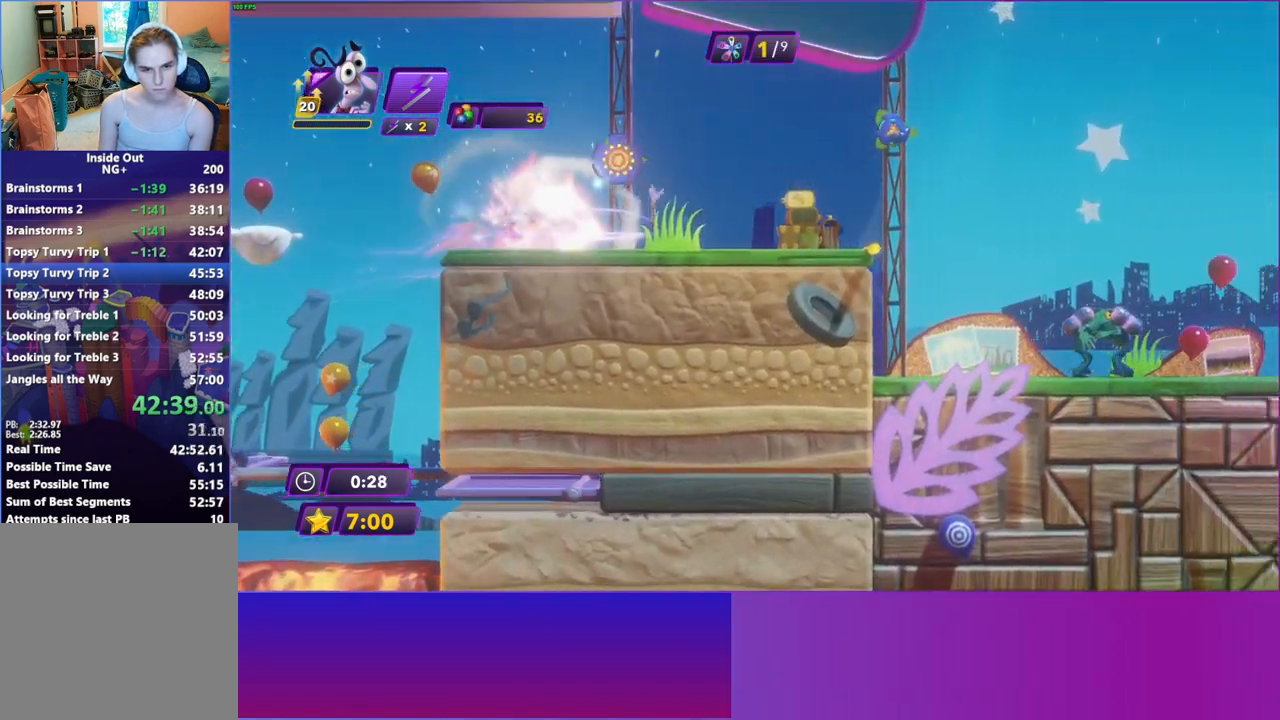
{"buttons": [], "left_stick": "right", "right_stick": "center", "events": [[217, "A", "down"], [317, "A", "up"]]}
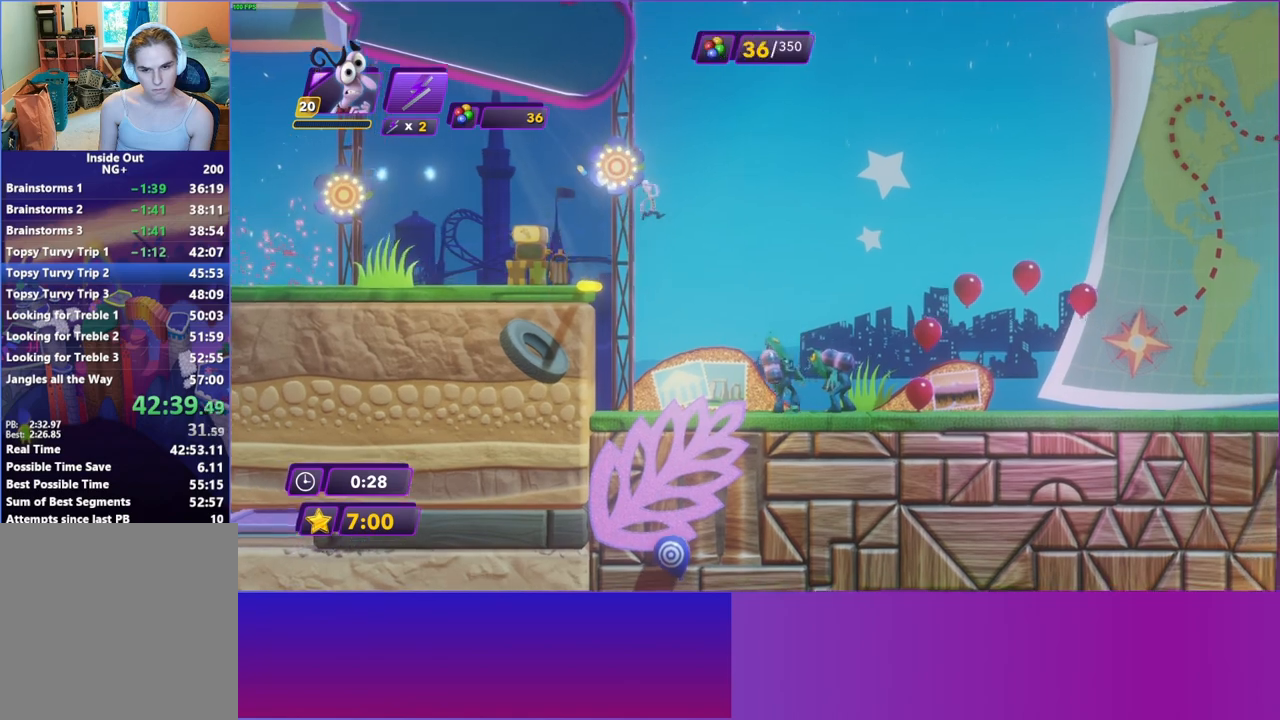
{"buttons": [], "left_stick": "right", "right_stick": "center", "events": [[33, "A", "down"], [117, "A", "up"], [283, "R2", "down"], [417, "R2", "up"]]}